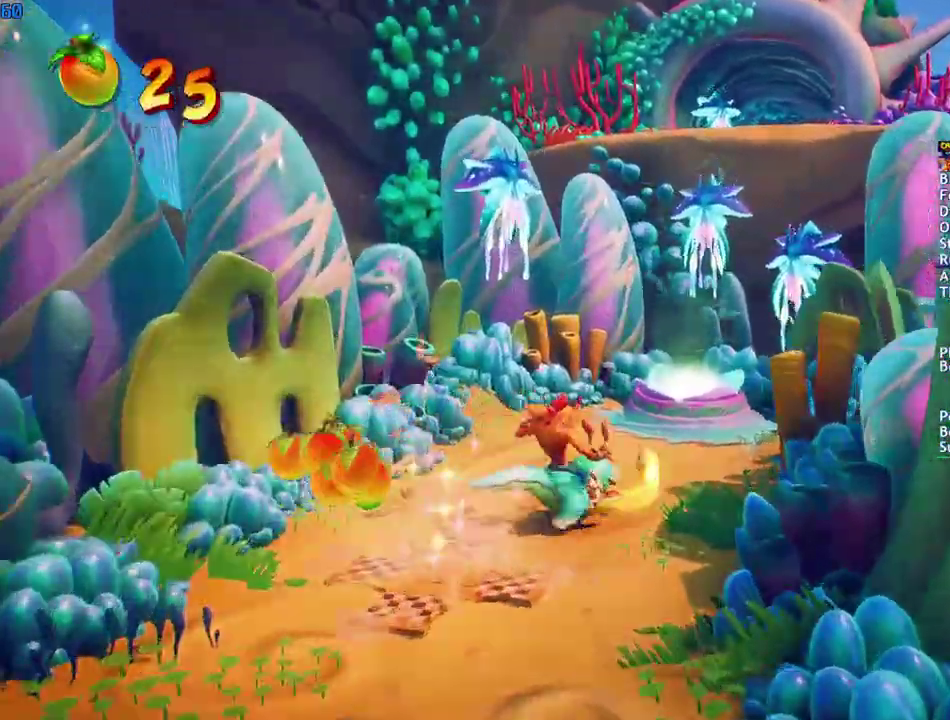
Gameplay with a controller (PlayStation layout); each line is a JSON object with the inputs held at the frame after it. "events" lists button and stick changes between this image and that frame as [ms after this image, input, new state], when the widget could be followed in between.
{"buttons": ["DPAD_LEFT"], "left_stick": "center", "right_stick": "center", "events": [[17, "DPAD_RIGHT", "up"], [167, "DPAD_RIGHT", "down"], [217, "DPAD_RIGHT", "up"], [500, "DPAD_LEFT", "down"]]}
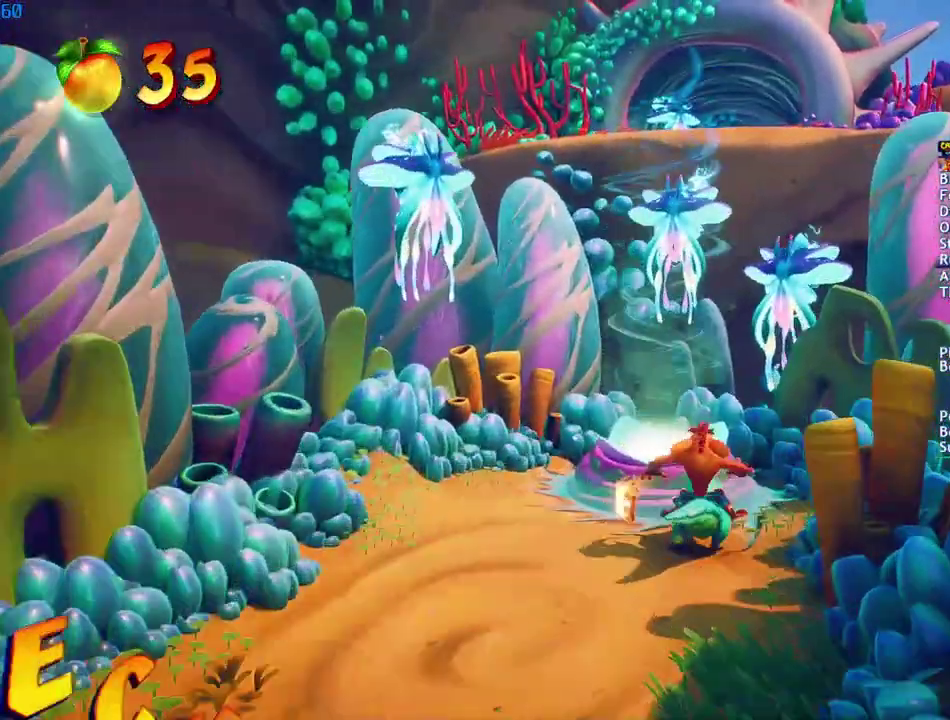
{"buttons": [], "left_stick": "center", "right_stick": "center", "events": [[117, "DPAD_LEFT", "up"], [233, "DPAD_RIGHT", "down"], [300, "DPAD_RIGHT", "up"], [367, "DPAD_RIGHT", "down"], [417, "DPAD_RIGHT", "up"]]}
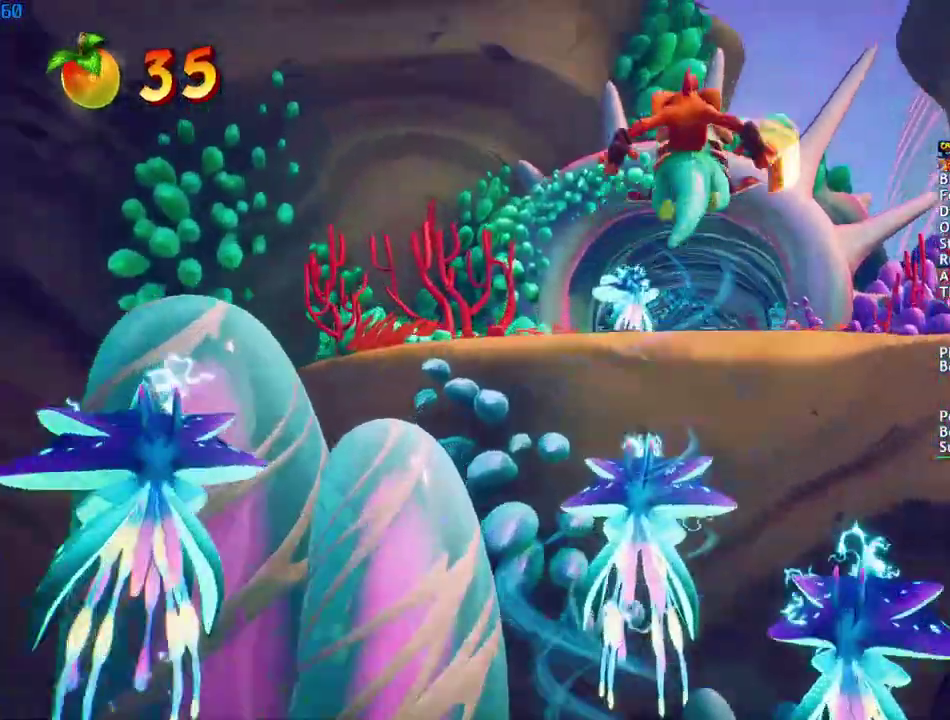
{"buttons": [], "left_stick": "center", "right_stick": "center", "events": [[117, "DPAD_LEFT", "down"], [183, "DPAD_LEFT", "up"]]}
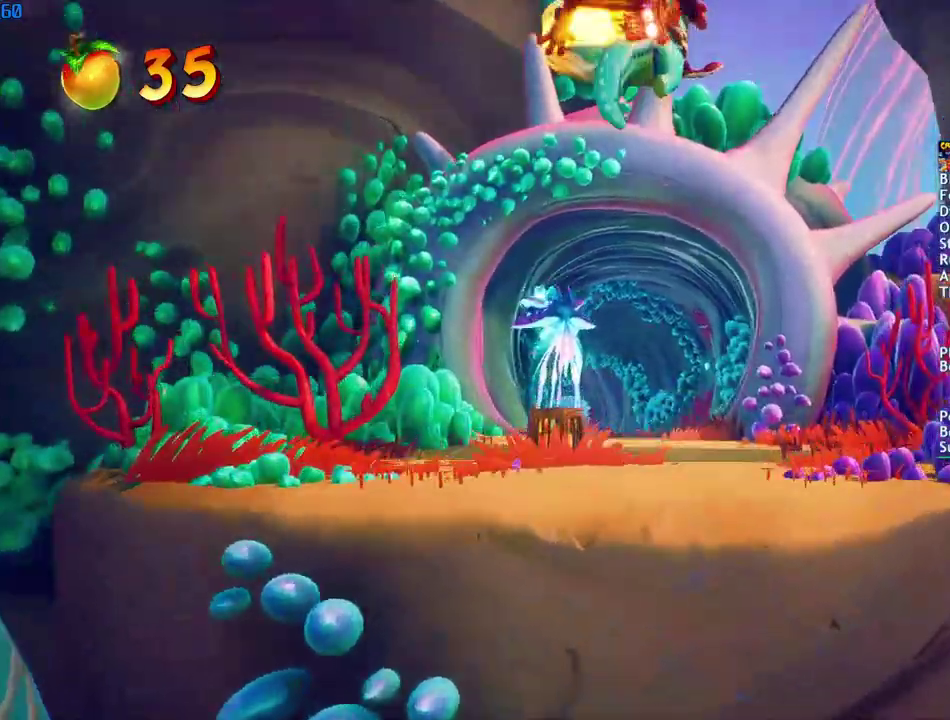
{"buttons": [], "left_stick": "center", "right_stick": "center", "events": []}
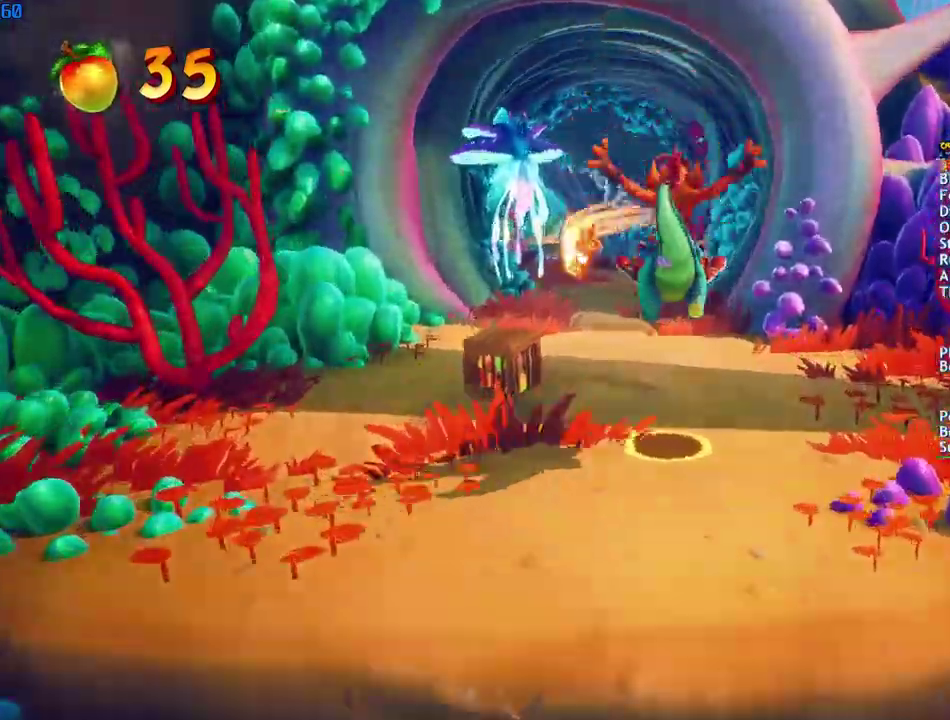
{"buttons": ["CIRCLE"], "left_stick": "center", "right_stick": "center", "events": [[183, "CIRCLE", "down"], [267, "CIRCLE", "up"], [333, "CIRCLE", "down"], [433, "CIRCLE", "up"], [483, "CIRCLE", "down"]]}
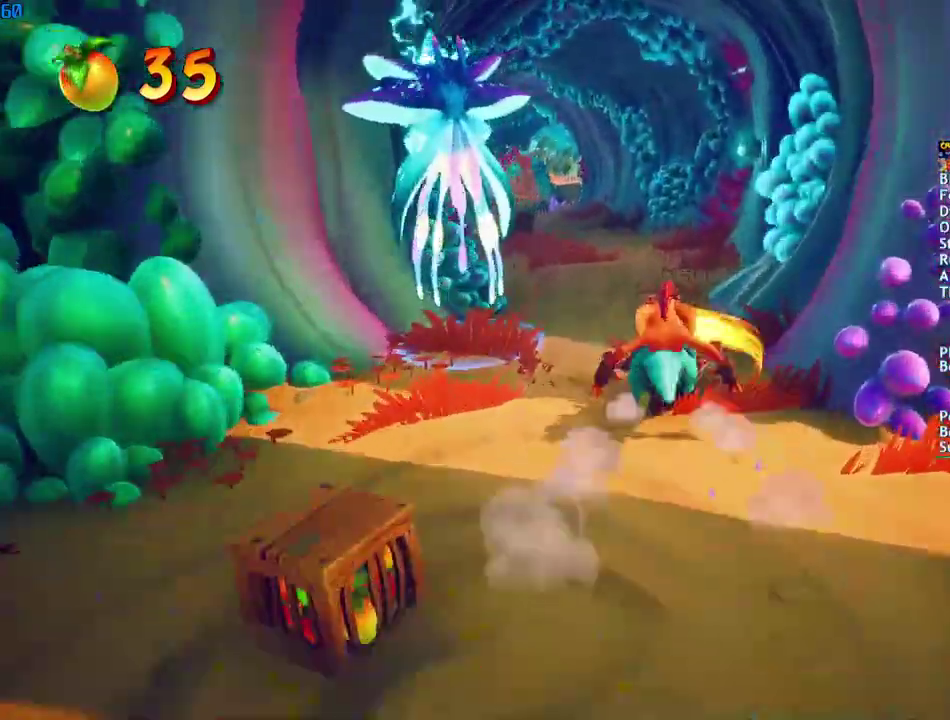
{"buttons": ["CIRCLE"], "left_stick": "center", "right_stick": "center", "events": [[33, "DPAD_LEFT", "down"], [50, "CIRCLE", "up"], [133, "CIRCLE", "down"], [217, "CIRCLE", "up"], [283, "CIRCLE", "down"], [300, "DPAD_LEFT", "up"], [350, "CIRCLE", "up"], [433, "CIRCLE", "down"]]}
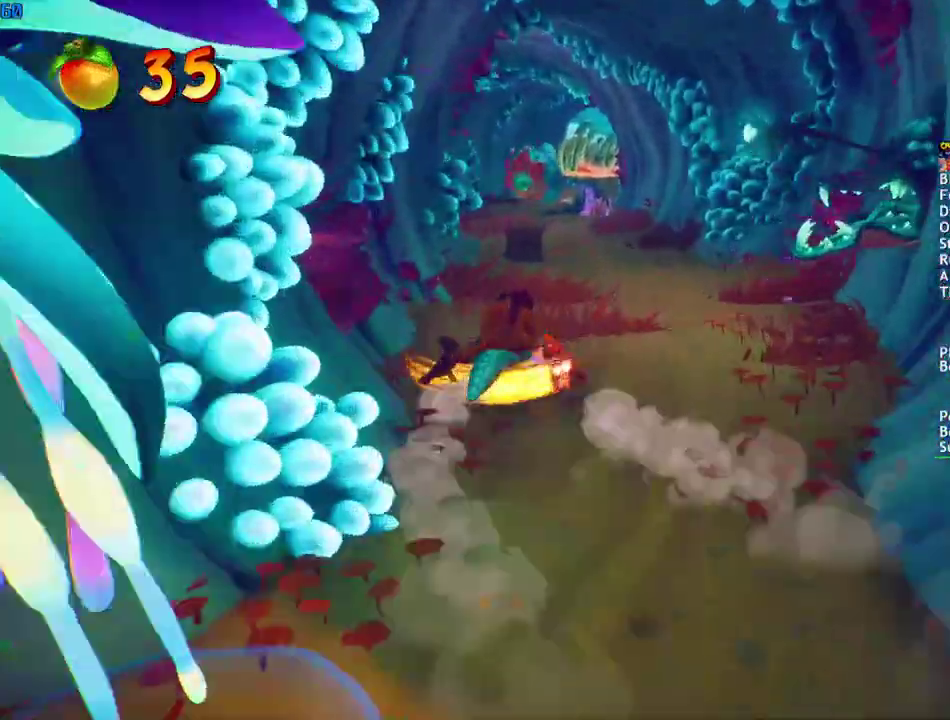
{"buttons": [], "left_stick": "center", "right_stick": "center", "events": [[17, "CIRCLE", "up"], [83, "CIRCLE", "down"], [150, "CIRCLE", "up"], [233, "CIRCLE", "down"], [317, "CIRCLE", "up"]]}
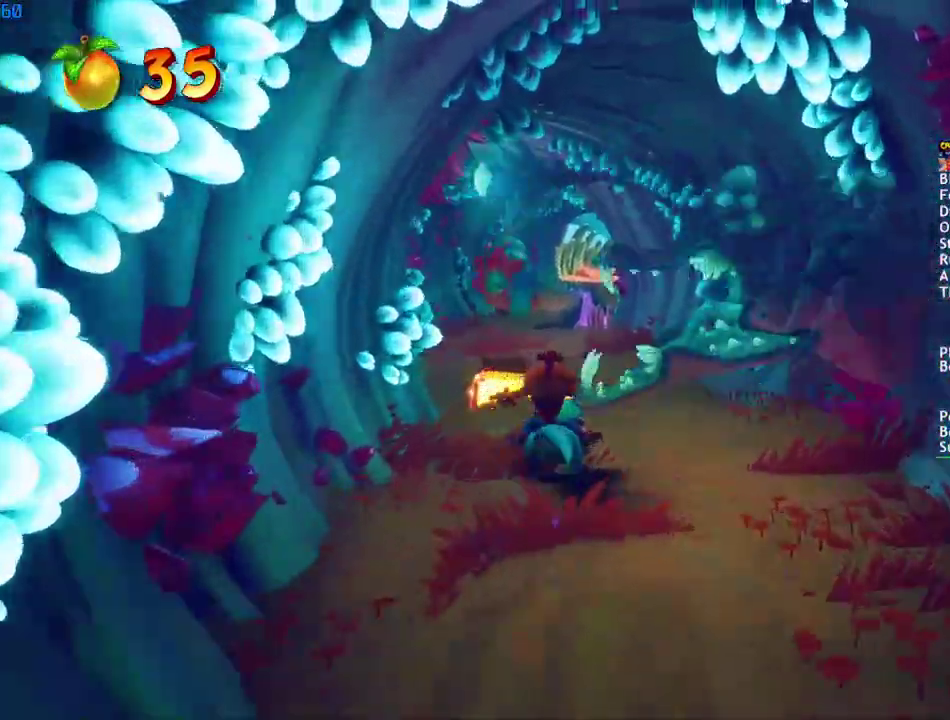
{"buttons": ["DPAD_RIGHT"], "left_stick": "center", "right_stick": "center", "events": [[133, "DPAD_RIGHT", "down"], [333, "DPAD_RIGHT", "up"], [450, "DPAD_RIGHT", "down"]]}
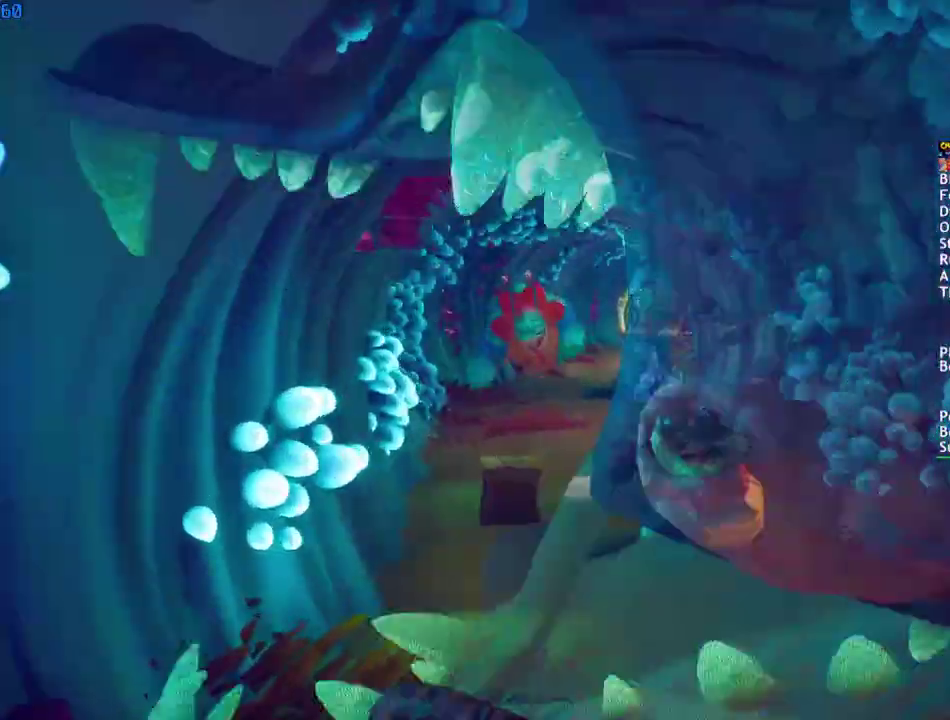
{"buttons": ["CIRCLE", "DPAD_RIGHT"], "left_stick": "center", "right_stick": "center", "events": [[50, "DPAD_RIGHT", "up"], [150, "DPAD_RIGHT", "down"], [350, "DPAD_RIGHT", "up"], [450, "CIRCLE", "down"], [467, "DPAD_RIGHT", "down"]]}
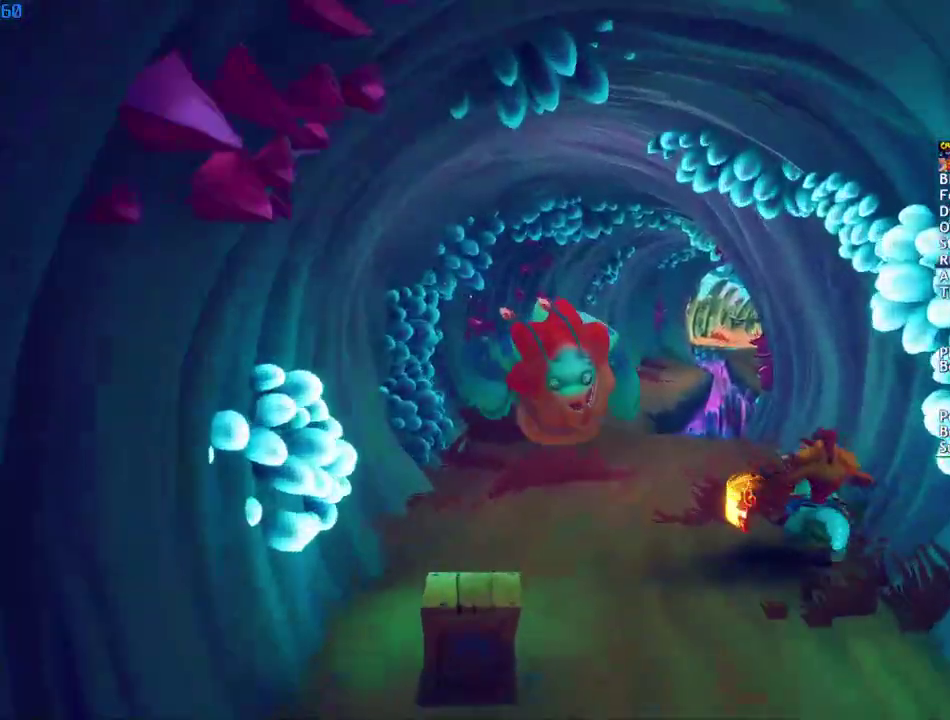
{"buttons": ["CIRCLE"], "left_stick": "center", "right_stick": "center", "events": [[33, "CIRCLE", "up"], [50, "DPAD_RIGHT", "up"], [150, "CIRCLE", "down"], [150, "DPAD_RIGHT", "down"], [217, "CIRCLE", "up"], [217, "DPAD_RIGHT", "up"], [317, "CIRCLE", "down"], [417, "CIRCLE", "up"], [483, "CIRCLE", "down"]]}
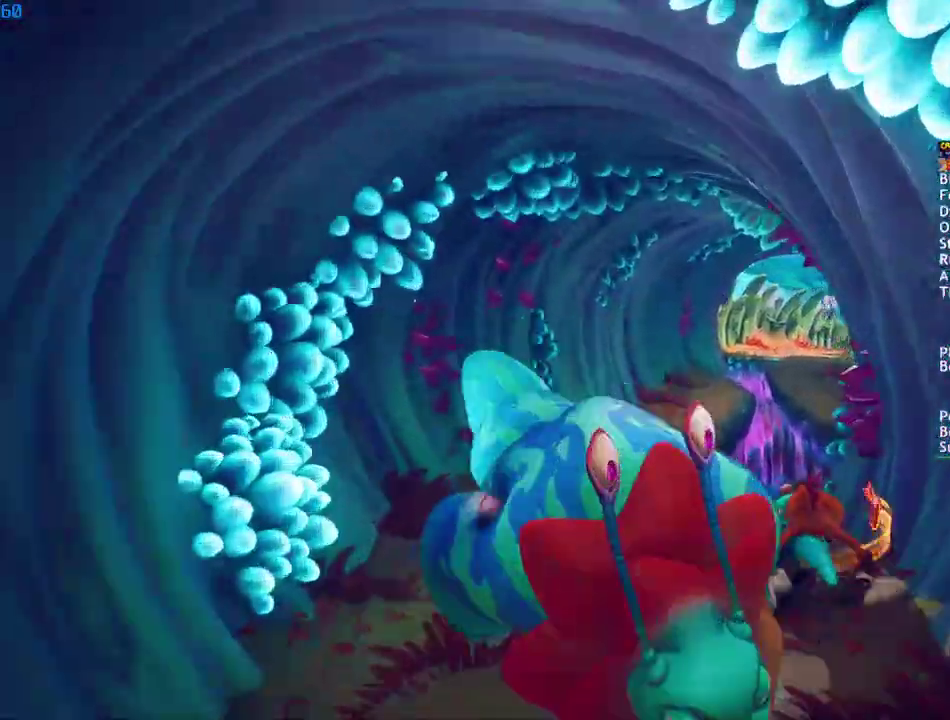
{"buttons": ["CROSS", "DPAD_LEFT"], "left_stick": "center", "right_stick": "center", "events": [[67, "CIRCLE", "up"], [350, "CROSS", "down"], [483, "DPAD_LEFT", "down"]]}
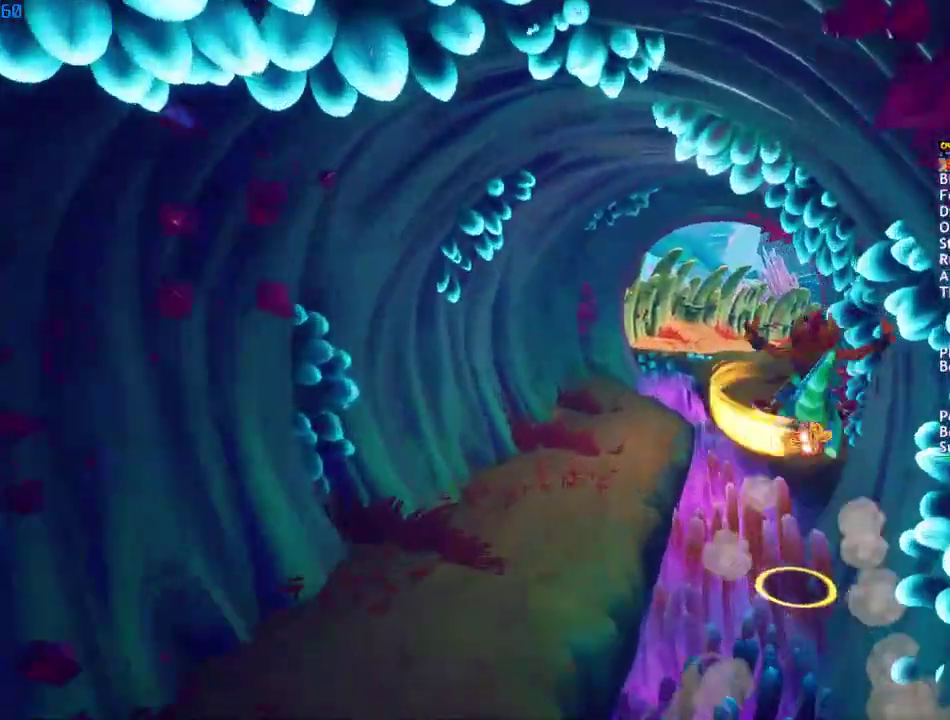
{"buttons": ["DPAD_RIGHT"], "left_stick": "center", "right_stick": "center", "events": [[100, "DPAD_LEFT", "up"], [417, "DPAD_RIGHT", "down"], [450, "CROSS", "up"]]}
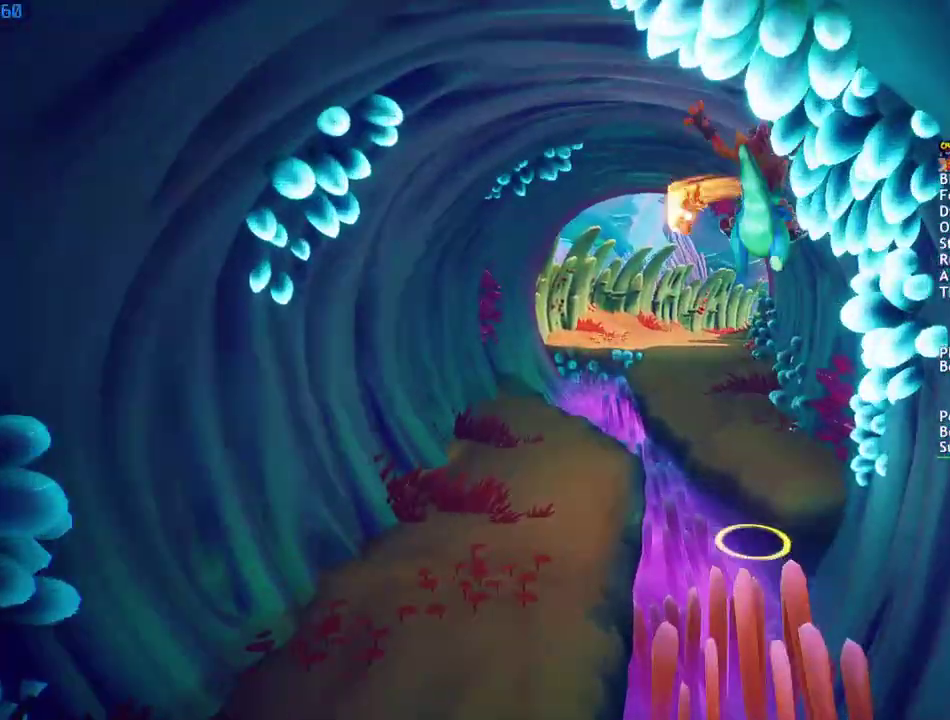
{"buttons": ["CIRCLE"], "left_stick": "center", "right_stick": "center", "events": [[67, "DPAD_RIGHT", "up"], [433, "CIRCLE", "down"]]}
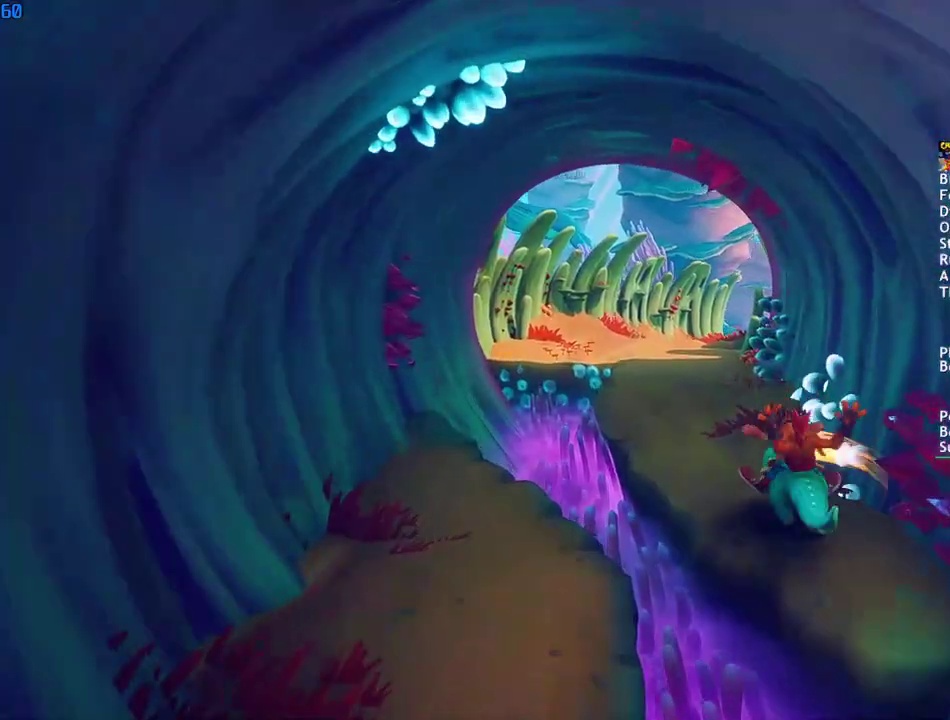
{"buttons": [], "left_stick": "center", "right_stick": "center", "events": [[17, "CIRCLE", "up"], [83, "CIRCLE", "down"], [183, "CIRCLE", "up"], [250, "CIRCLE", "down"], [317, "CIRCLE", "up"], [367, "DPAD_LEFT", "down"], [417, "CIRCLE", "down"], [417, "DPAD_LEFT", "up"], [467, "CIRCLE", "up"]]}
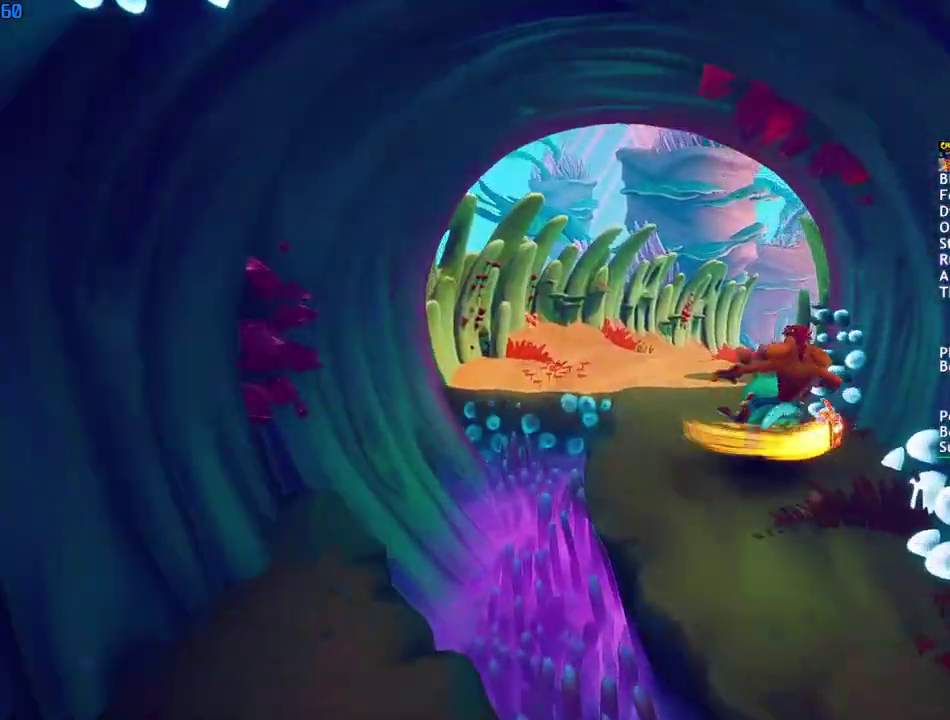
{"buttons": ["CIRCLE"], "left_stick": "center", "right_stick": "center", "events": [[50, "CIRCLE", "down"], [117, "CIRCLE", "up"], [150, "DPAD_RIGHT", "down"], [217, "CIRCLE", "down"], [283, "DPAD_RIGHT", "up"], [300, "CIRCLE", "up"], [433, "DPAD_RIGHT", "down"], [483, "DPAD_RIGHT", "up"], [500, "CIRCLE", "down"]]}
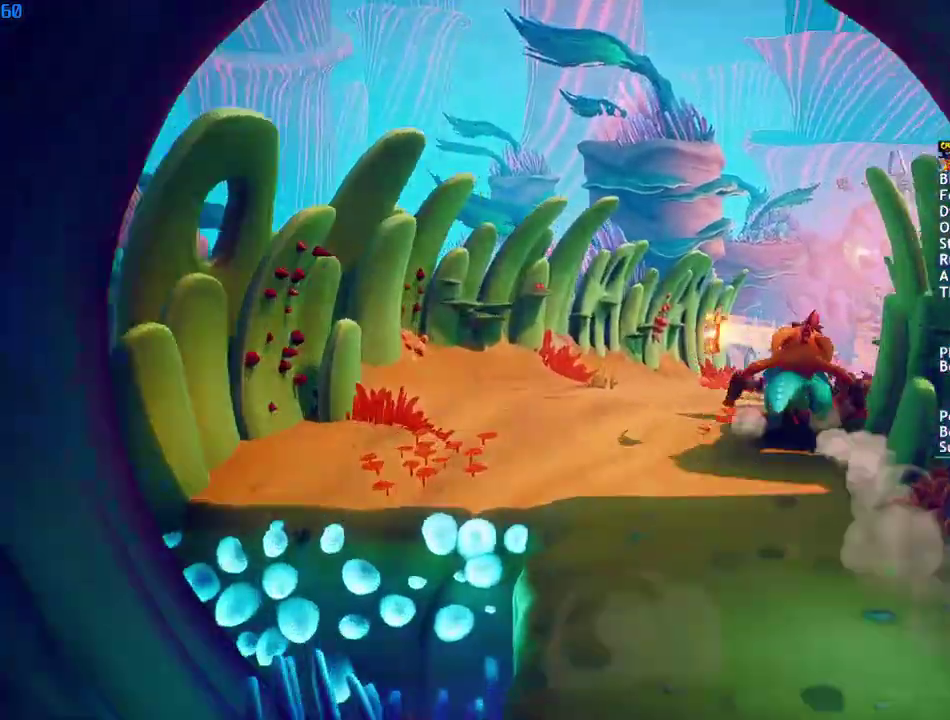
{"buttons": ["CIRCLE"], "left_stick": "center", "right_stick": "center", "events": [[67, "CIRCLE", "up"], [100, "DPAD_RIGHT", "down"], [150, "CIRCLE", "down"], [217, "DPAD_RIGHT", "up"], [250, "CIRCLE", "up"], [300, "CIRCLE", "down"], [383, "CIRCLE", "up"], [450, "CIRCLE", "down"]]}
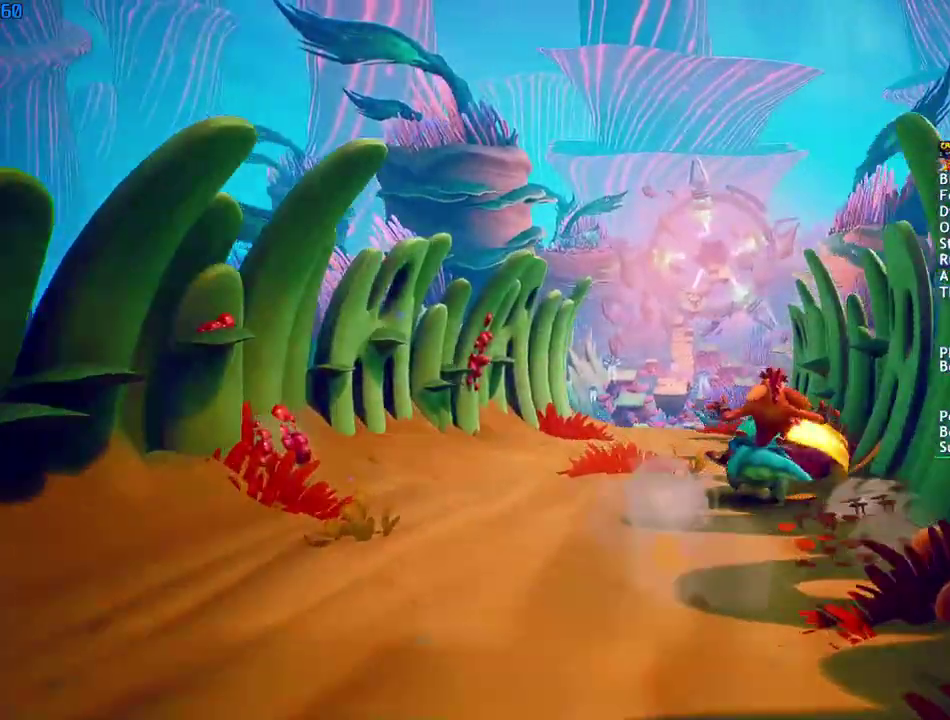
{"buttons": [], "left_stick": "up", "right_stick": "center", "events": [[33, "CIRCLE", "up"], [167, "left_stick", "up"]]}
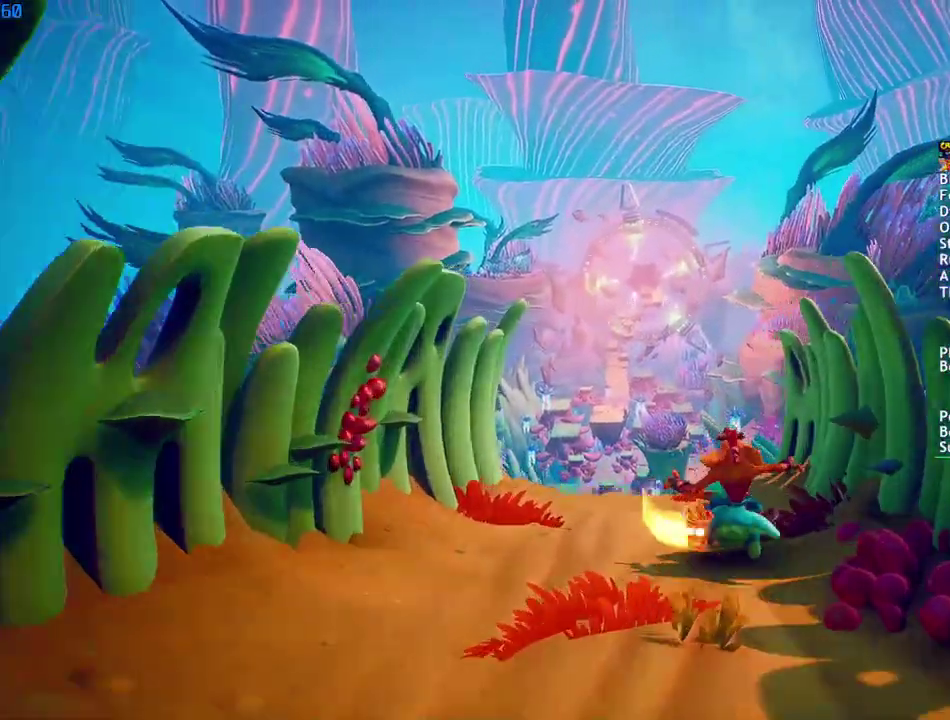
{"buttons": [], "left_stick": "up", "right_stick": "center", "events": []}
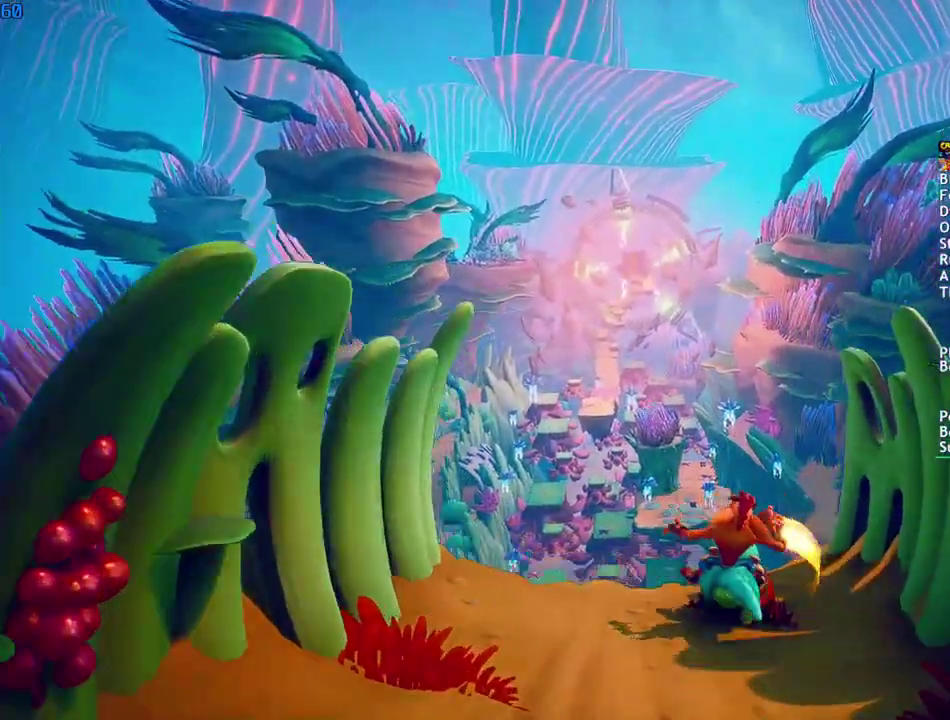
{"buttons": [], "left_stick": "up", "right_stick": "center", "events": []}
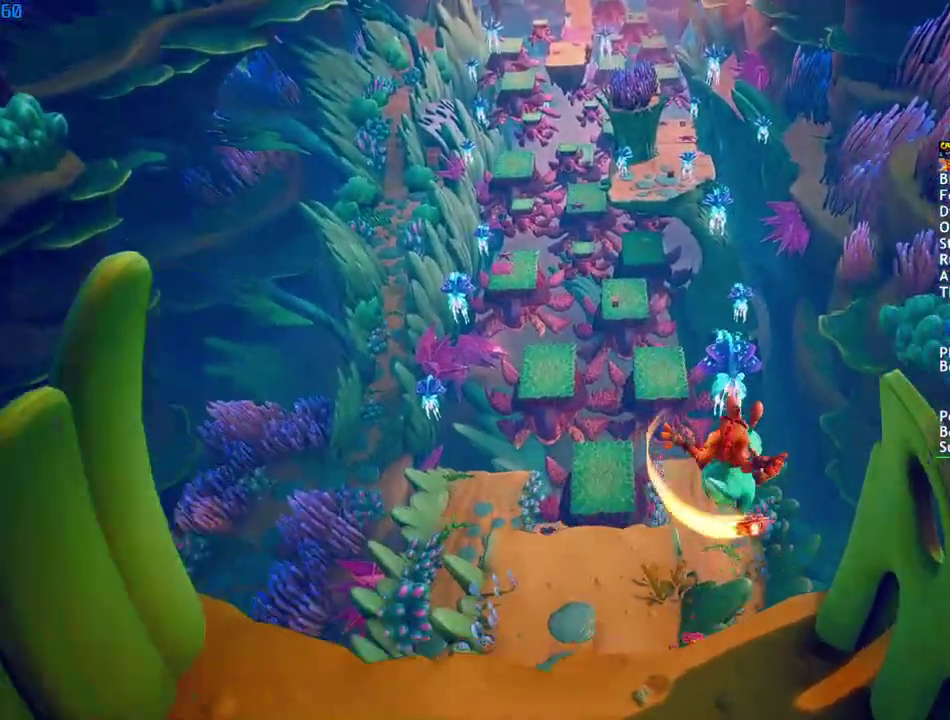
{"buttons": [], "left_stick": "up", "right_stick": "center", "events": []}
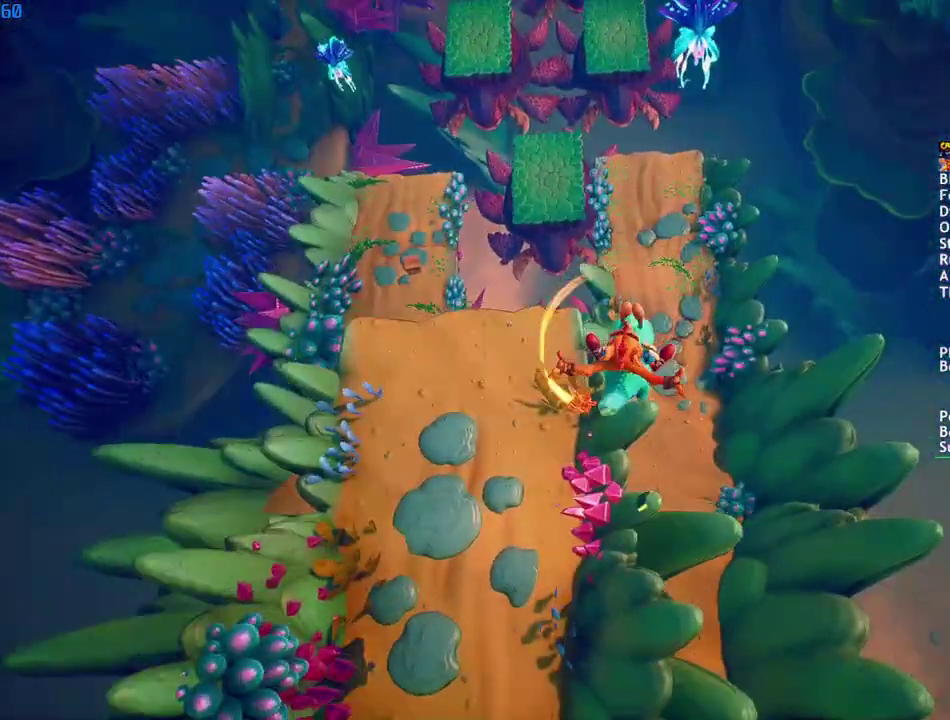
{"buttons": [], "left_stick": "up", "right_stick": "center", "events": []}
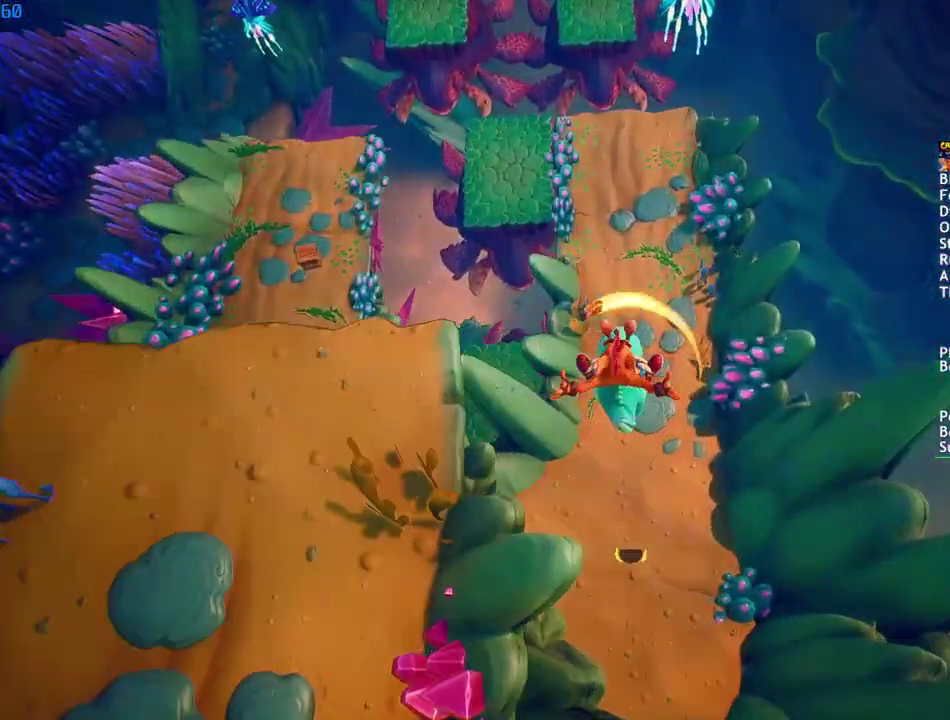
{"buttons": [], "left_stick": "up", "right_stick": "center", "events": []}
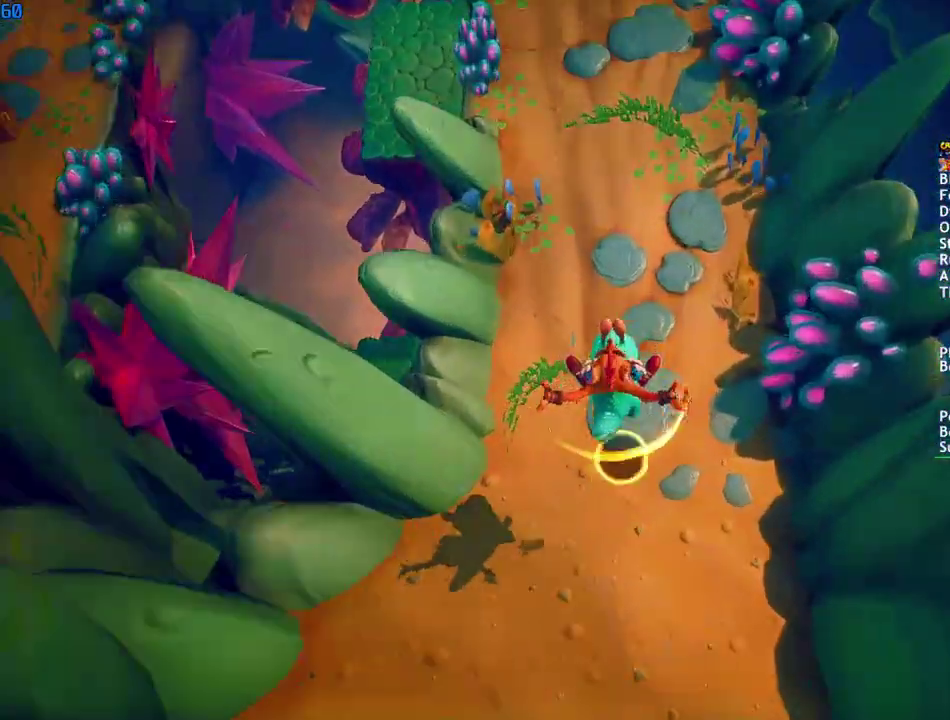
{"buttons": [], "left_stick": "up", "right_stick": "center", "events": []}
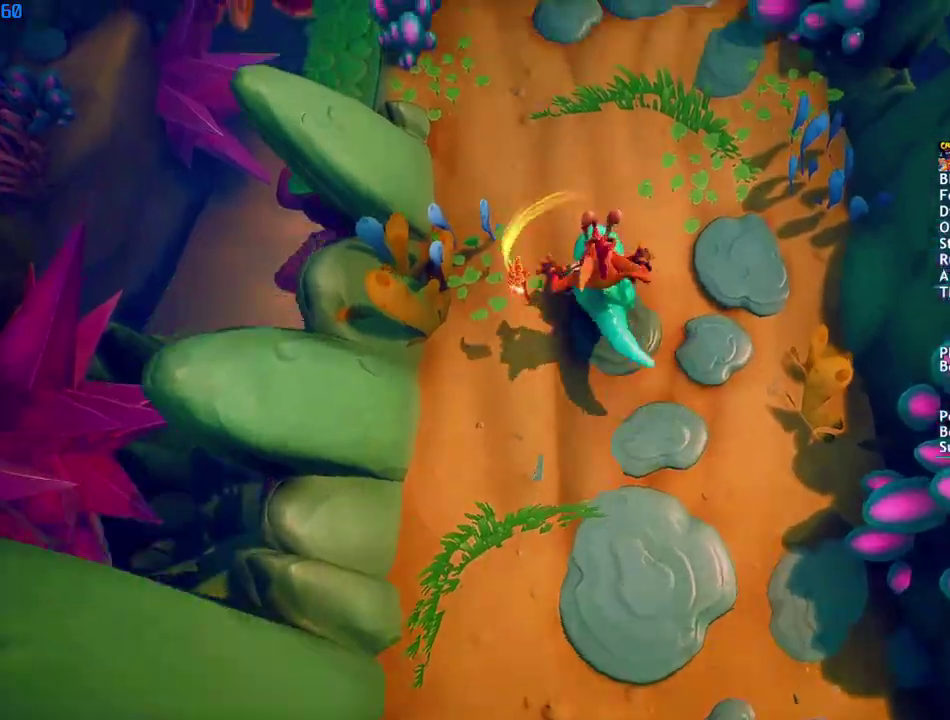
{"buttons": [], "left_stick": "up", "right_stick": "center", "events": [[67, "CIRCLE", "down"], [200, "CIRCLE", "up"]]}
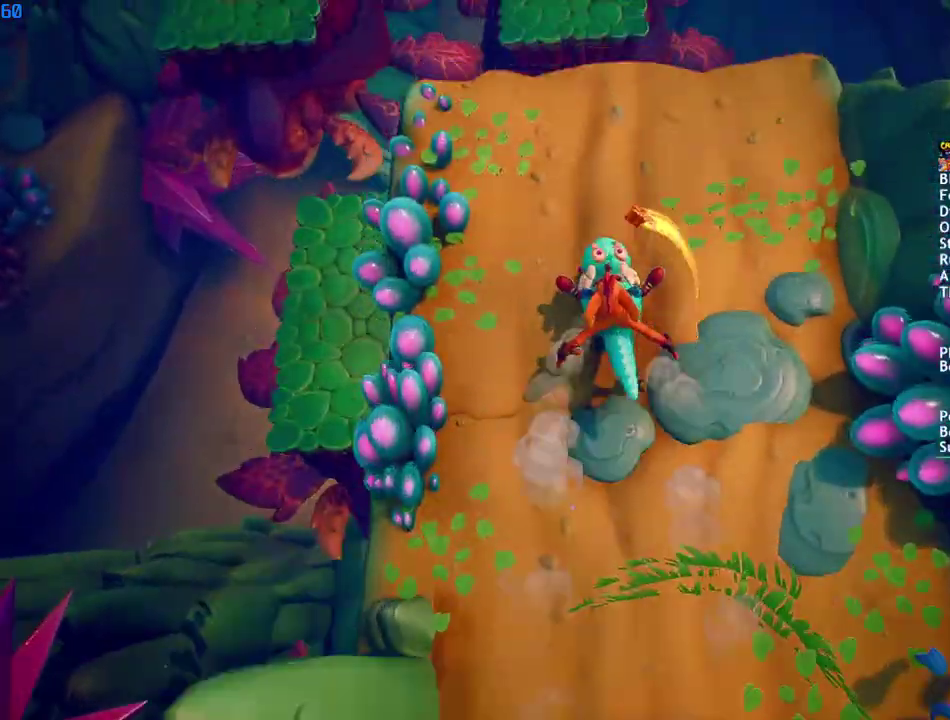
{"buttons": ["CROSS"], "left_stick": "up", "right_stick": "center", "events": [[100, "CROSS", "down"]]}
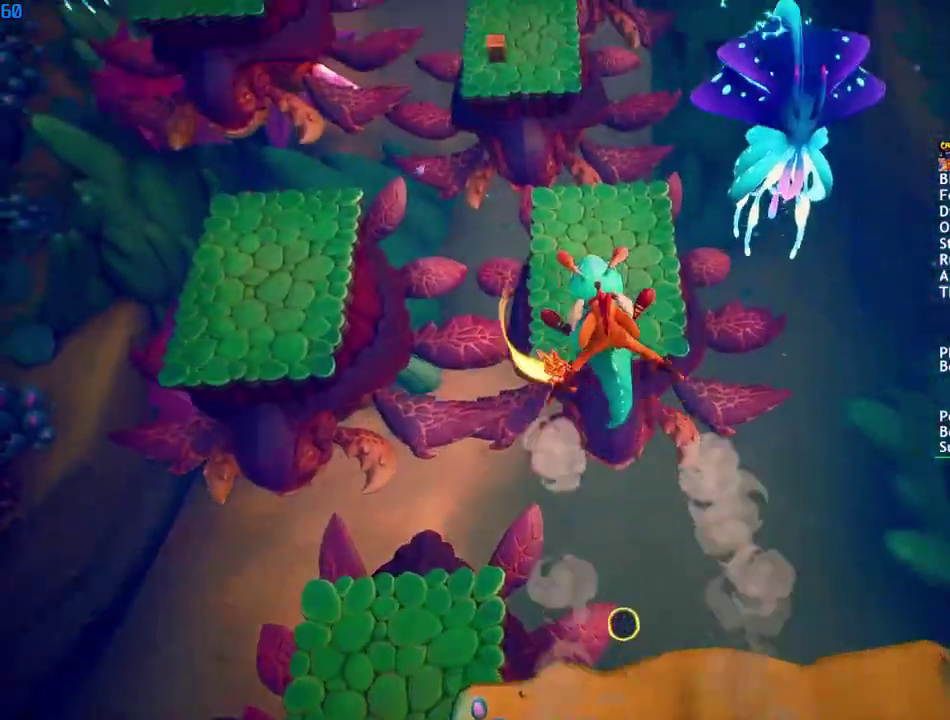
{"buttons": [], "left_stick": "up", "right_stick": "center", "events": [[150, "CROSS", "up"]]}
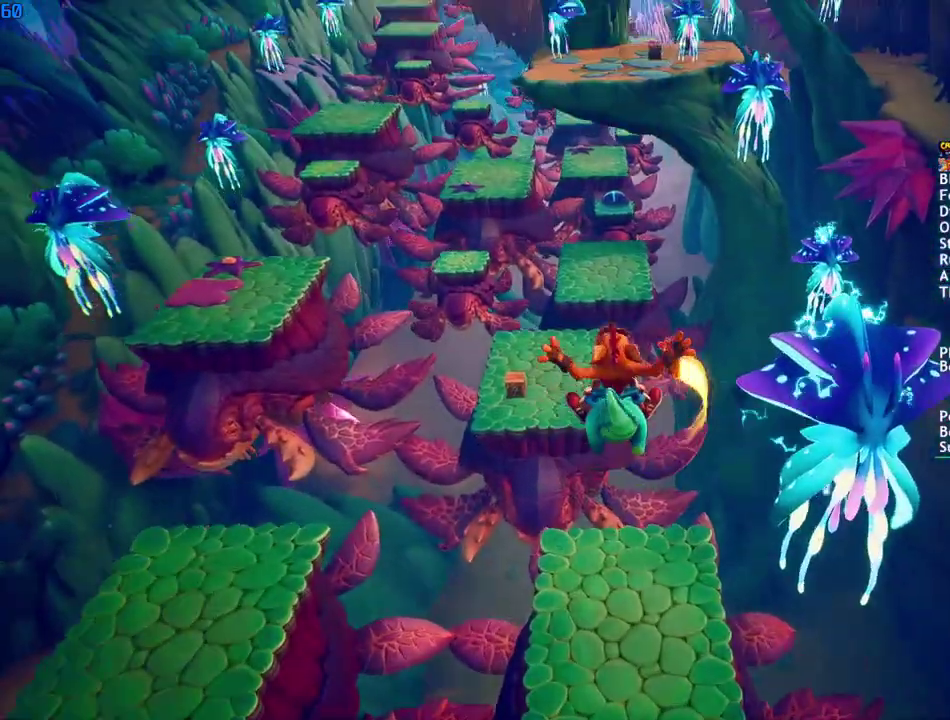
{"buttons": [], "left_stick": "up", "right_stick": "center", "events": []}
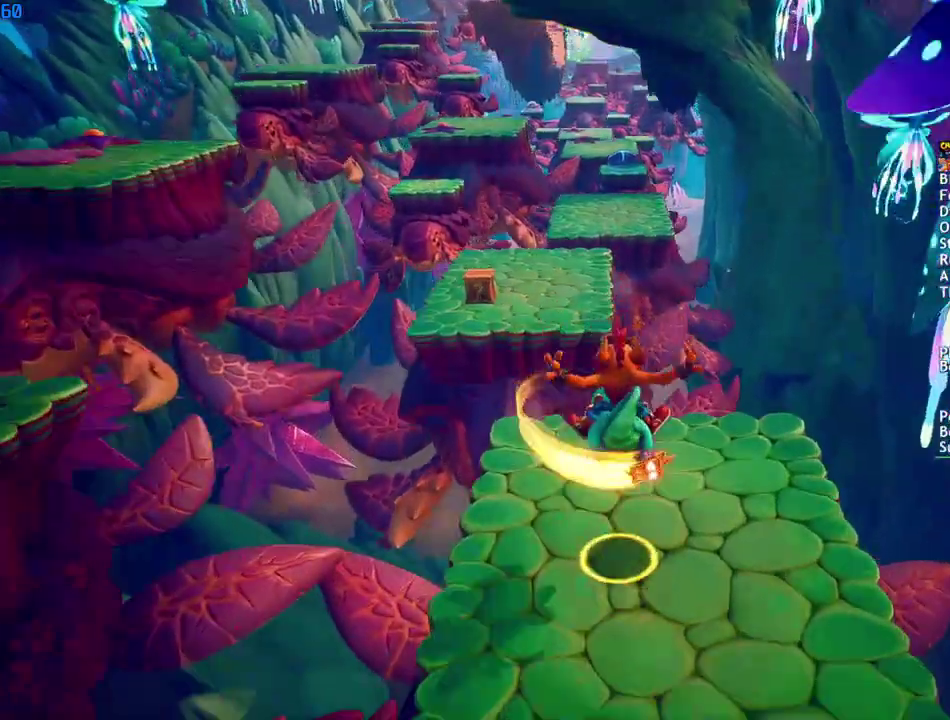
{"buttons": ["CROSS"], "left_stick": "up", "right_stick": "center", "events": [[250, "CROSS", "down"]]}
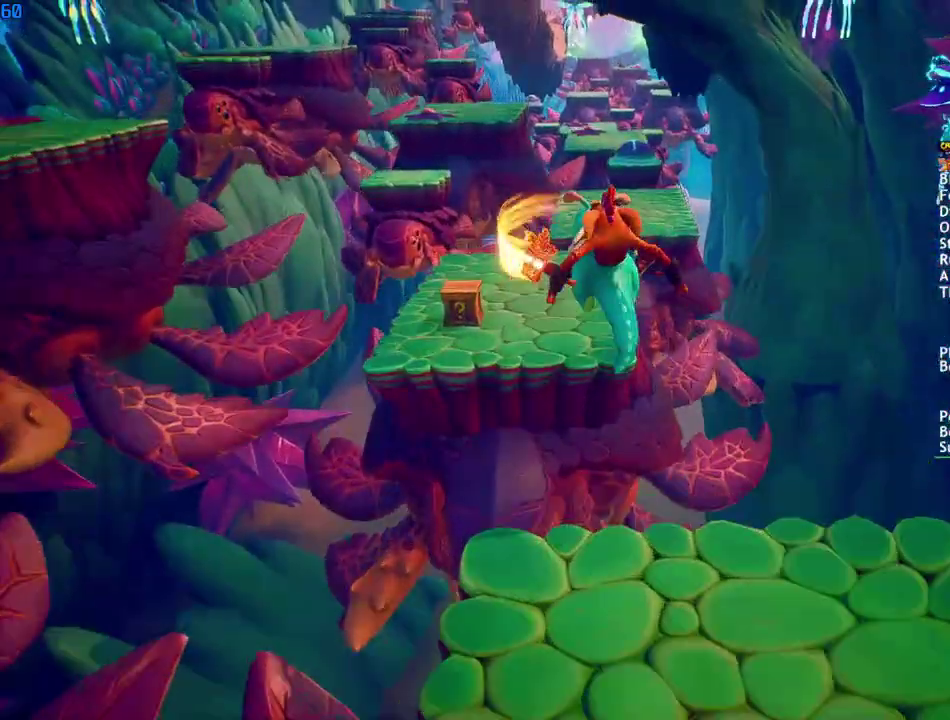
{"buttons": [], "left_stick": "up", "right_stick": "center", "events": [[83, "CROSS", "up"]]}
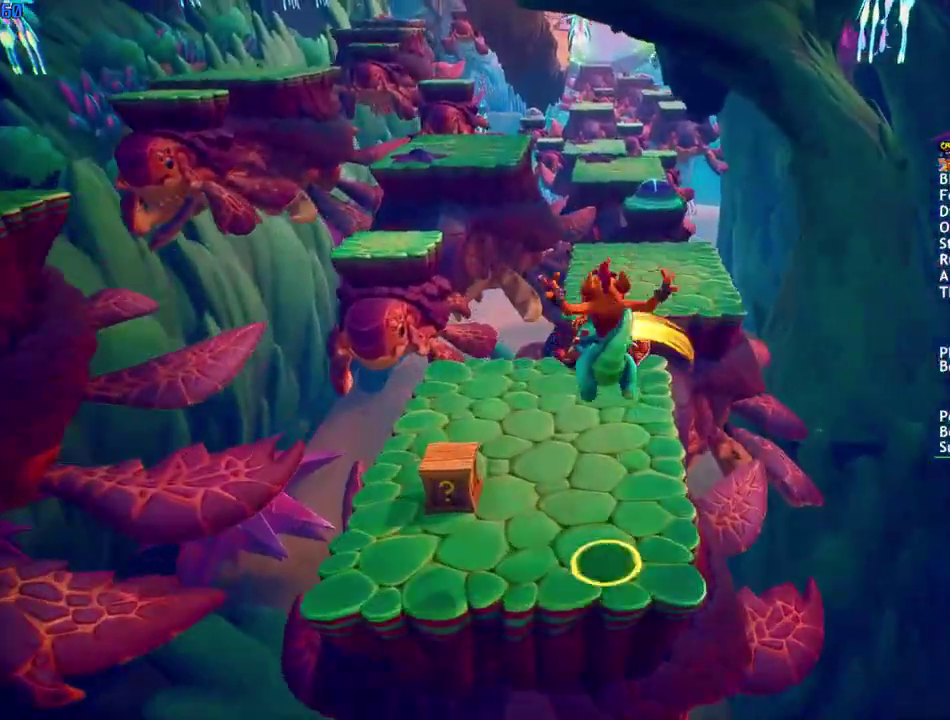
{"buttons": ["CROSS"], "left_stick": "up", "right_stick": "center", "events": [[317, "CROSS", "down"]]}